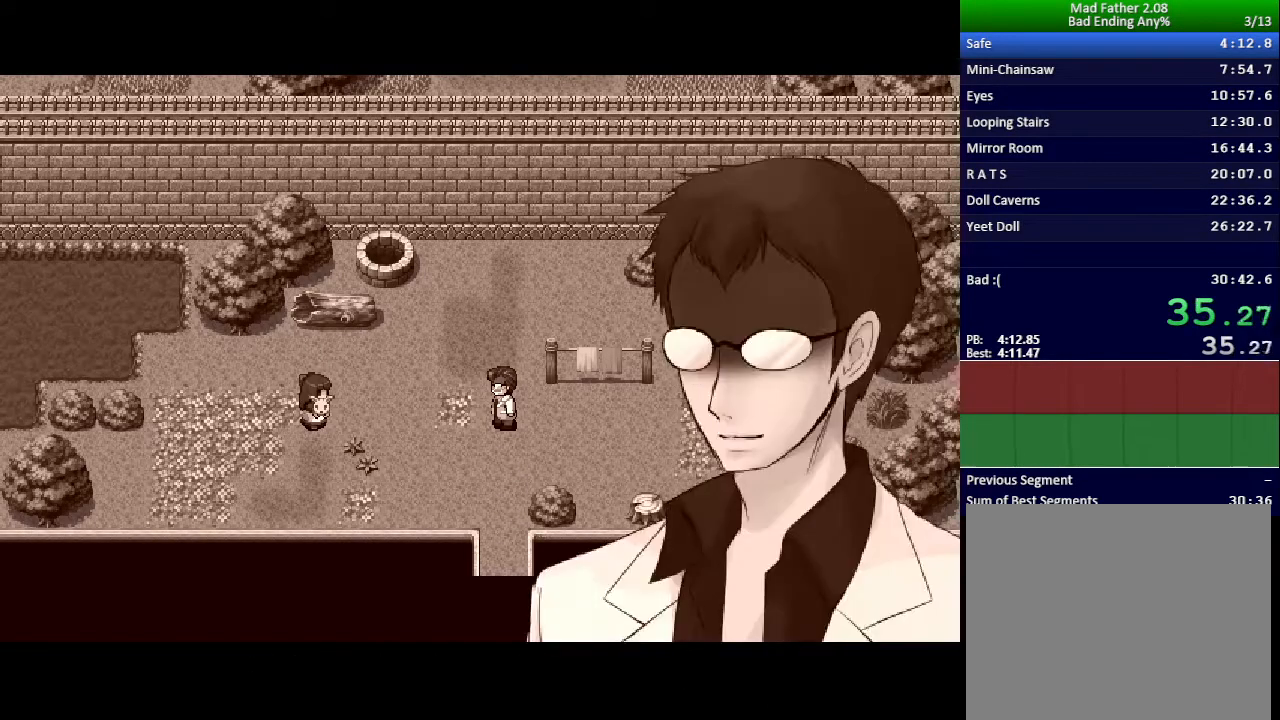
Gameplay with keyboard; each line is a JSON object with the keys held at the frame after it. "events" lists presses ("down") and releases ("up") of "down", "left", "return", "right", "shift", "up", "x" and "z" between this image and that frame as [ms after this image, input, new state], when the widget could be followed in between. No other keys are recorded. Mouse input is not recorded.
{"keys": ["x"], "events": []}
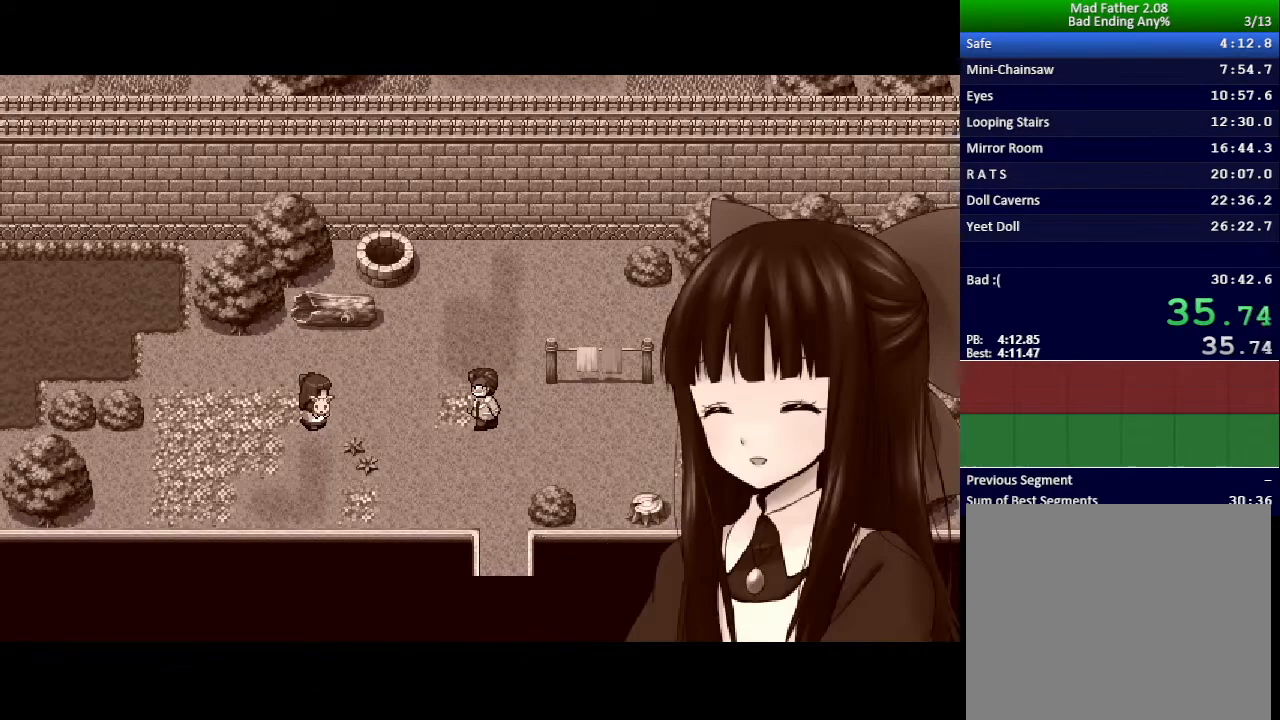
{"keys": ["x"], "events": []}
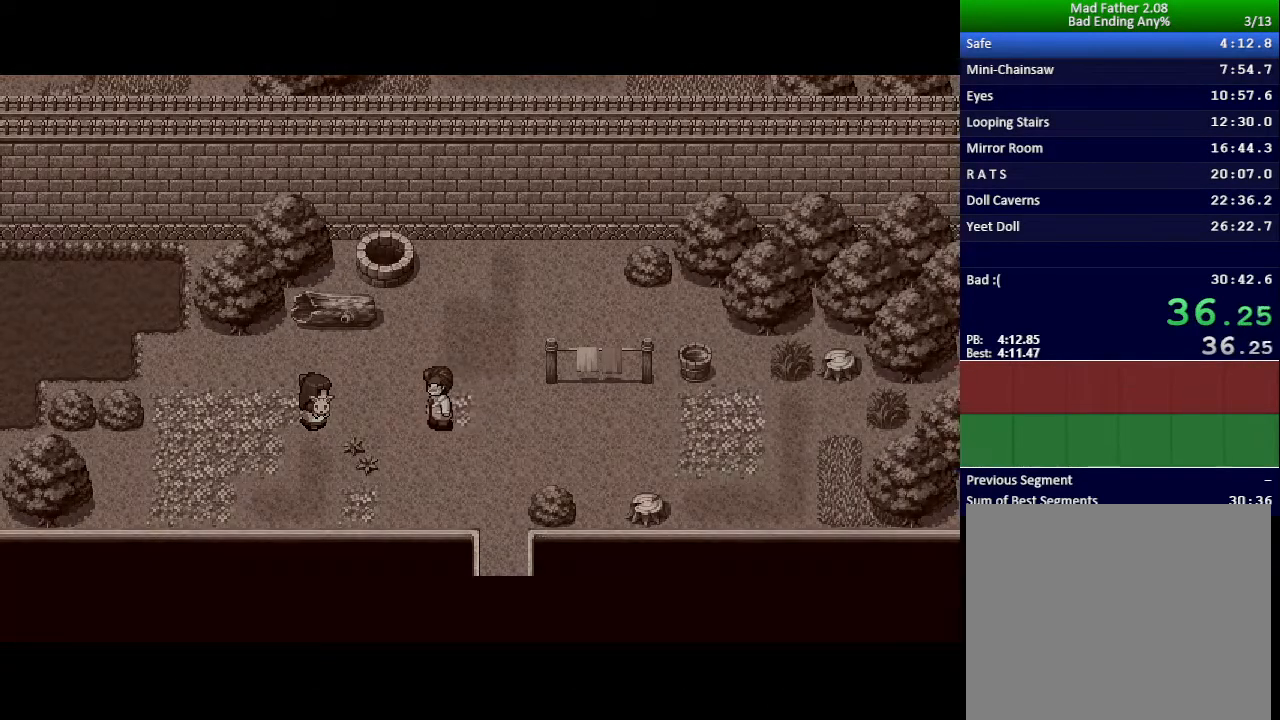
{"keys": ["x"], "events": []}
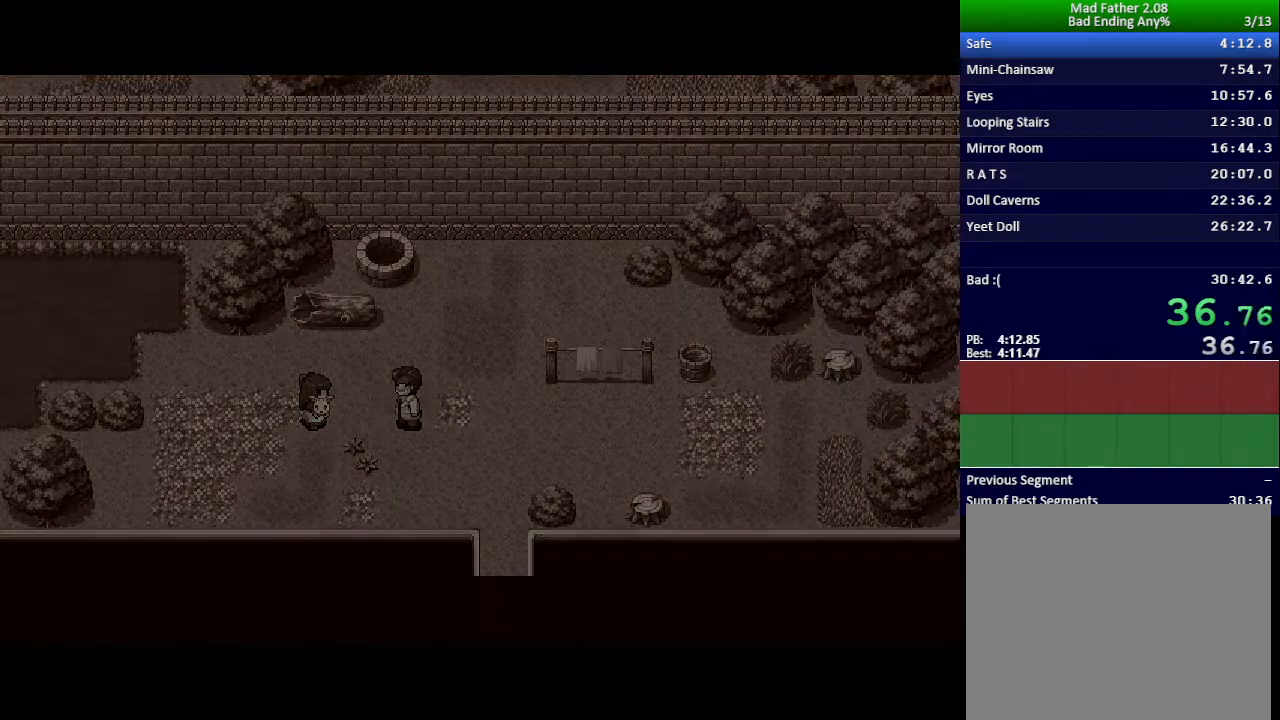
{"keys": ["x"], "events": []}
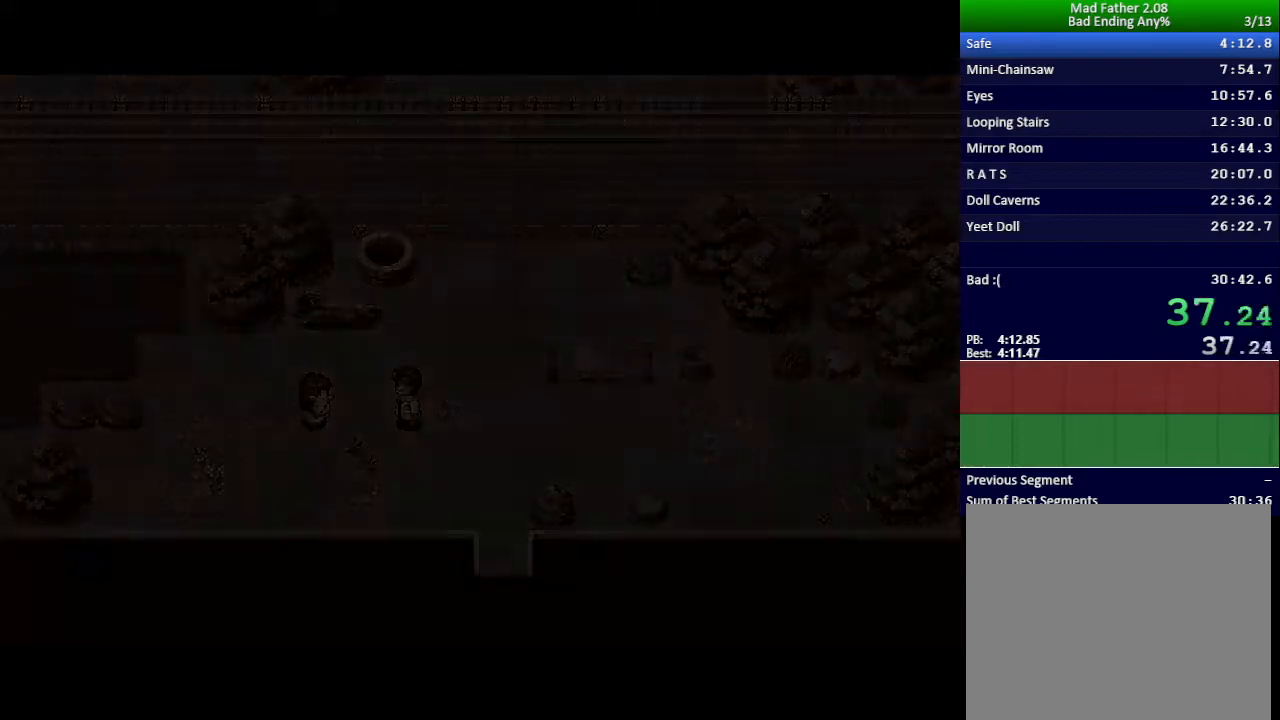
{"keys": ["x"], "events": []}
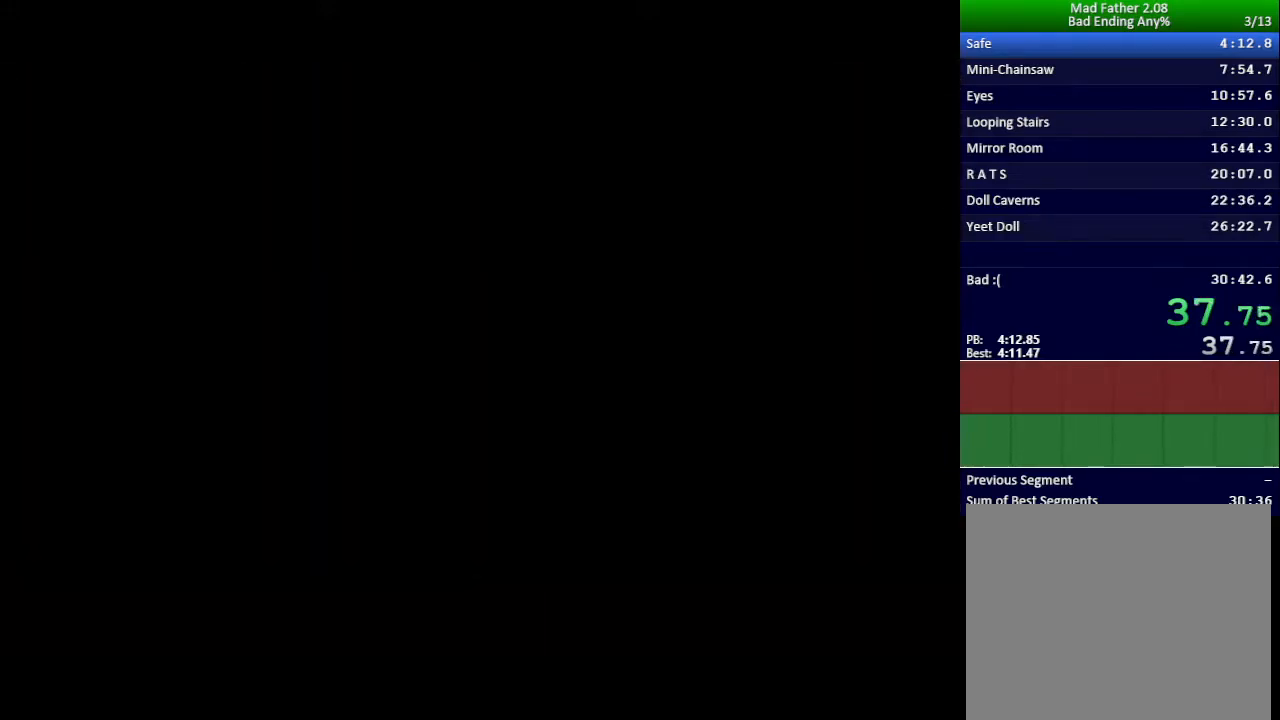
{"keys": ["x"], "events": []}
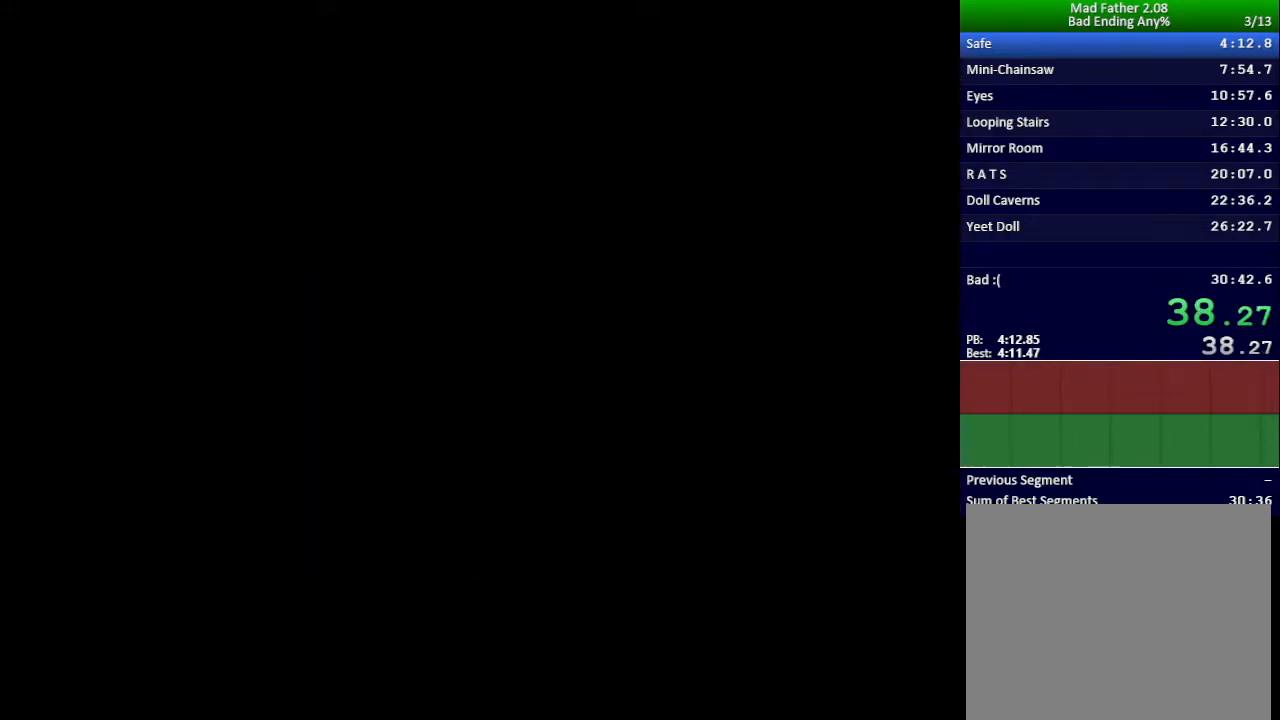
{"keys": ["x"], "events": []}
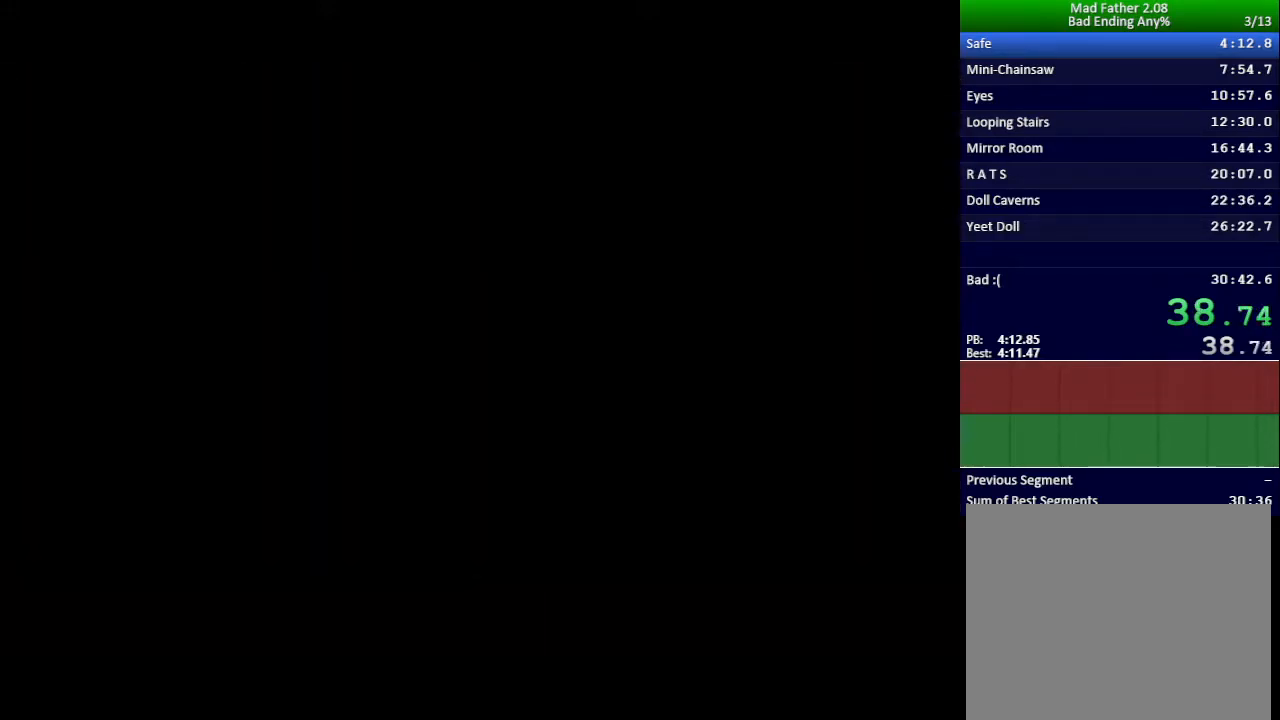
{"keys": ["x"], "events": []}
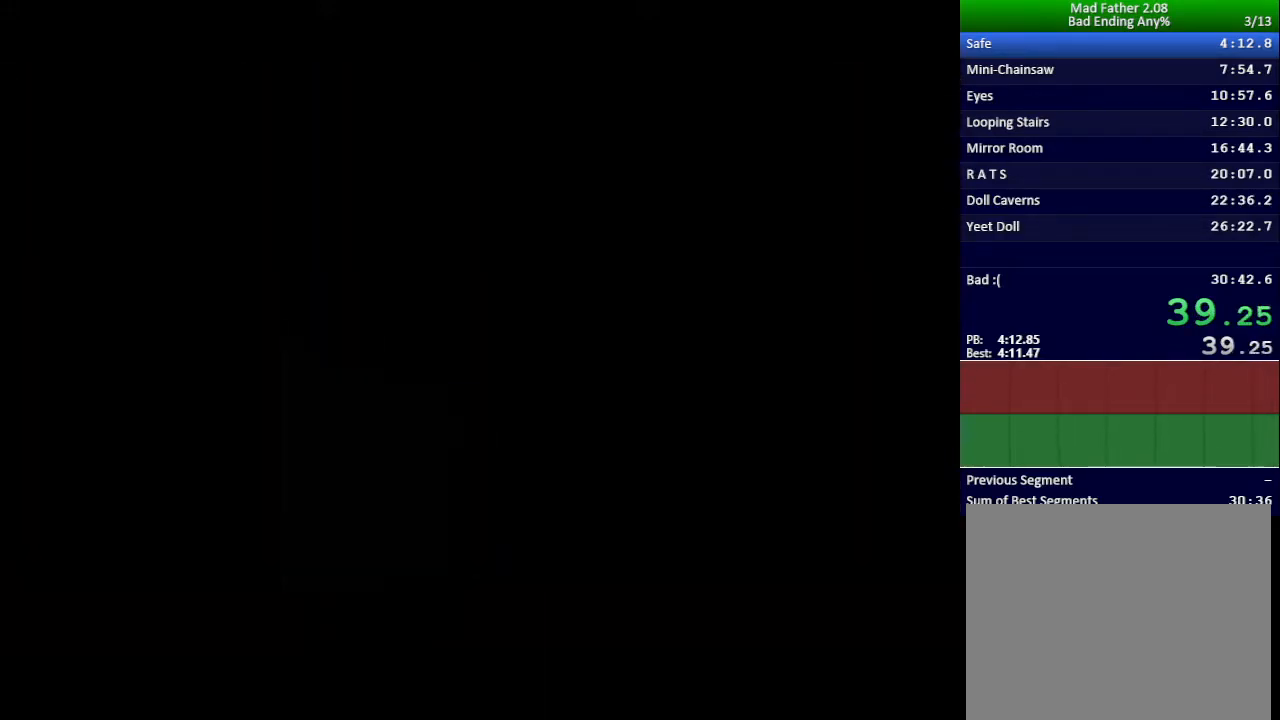
{"keys": ["x"], "events": []}
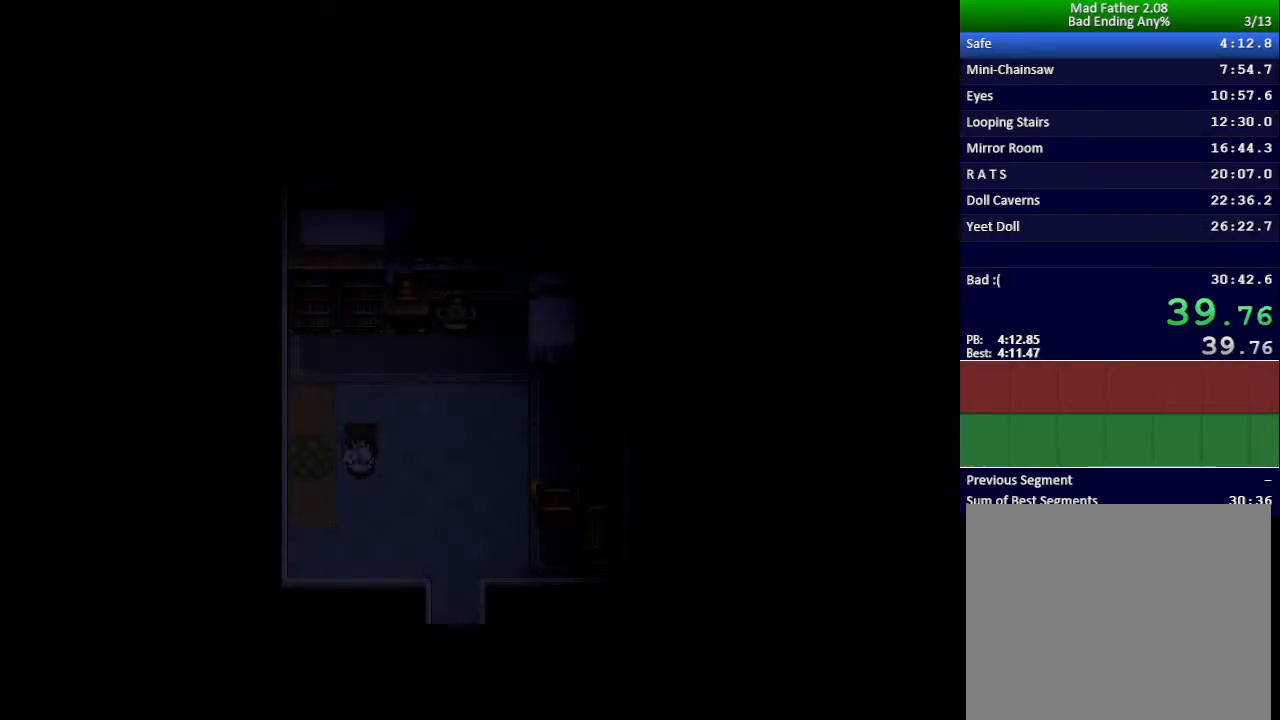
{"keys": ["x"], "events": []}
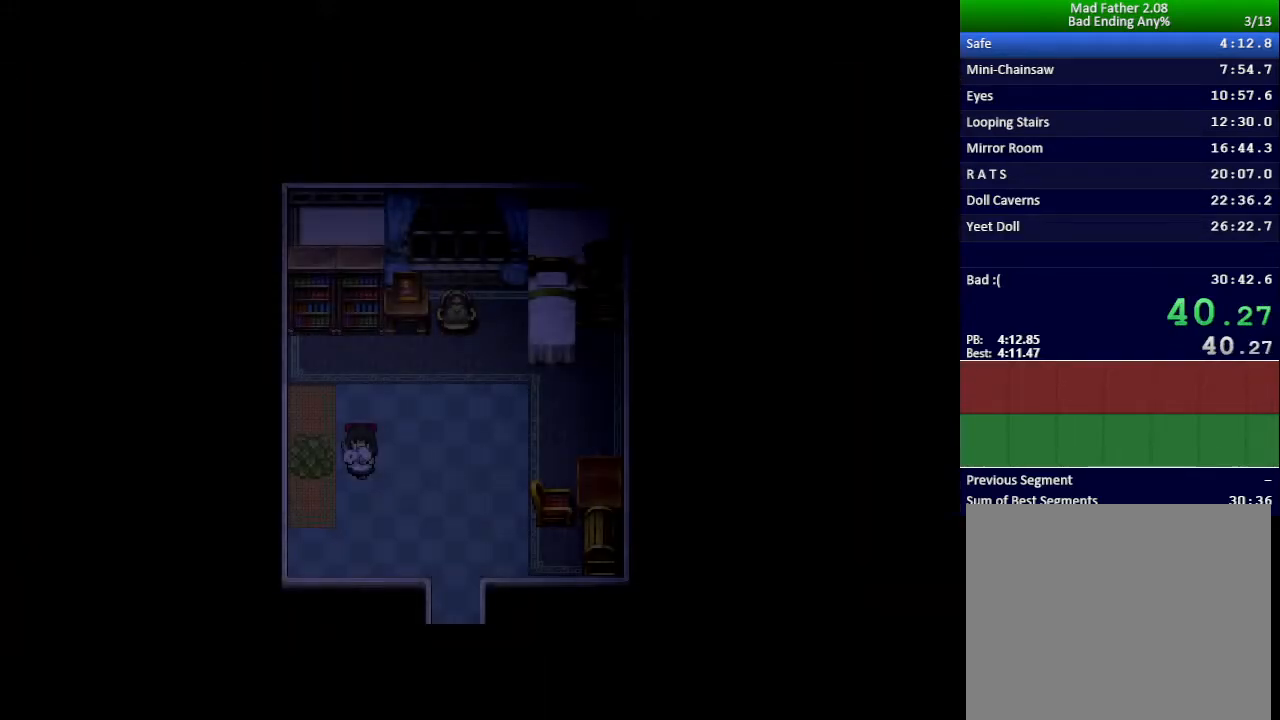
{"keys": ["x"], "events": []}
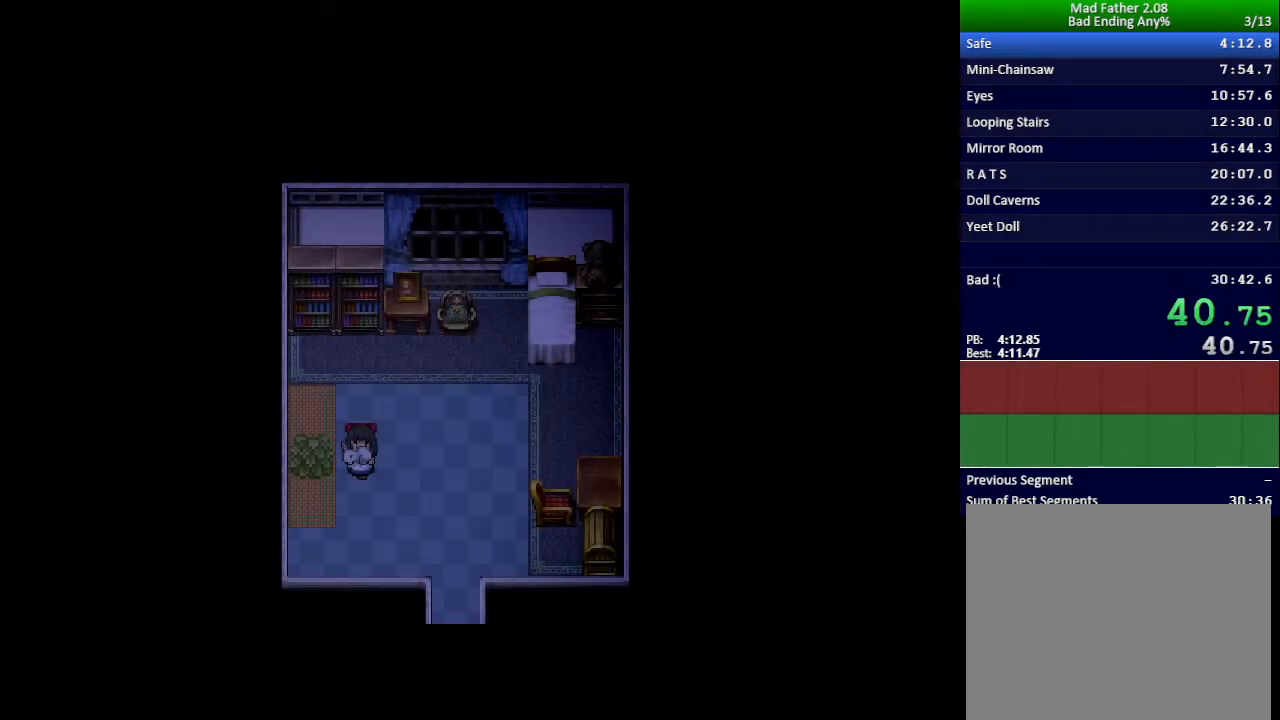
{"keys": ["x"], "events": []}
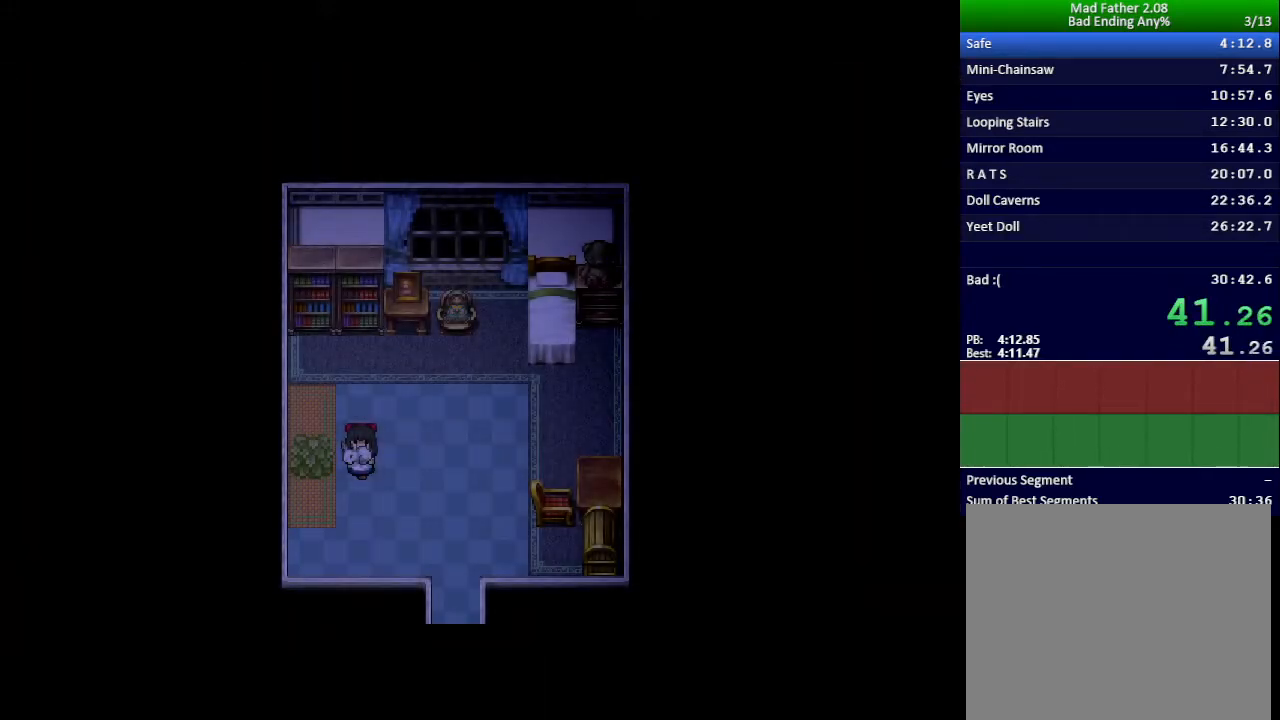
{"keys": ["x"], "events": []}
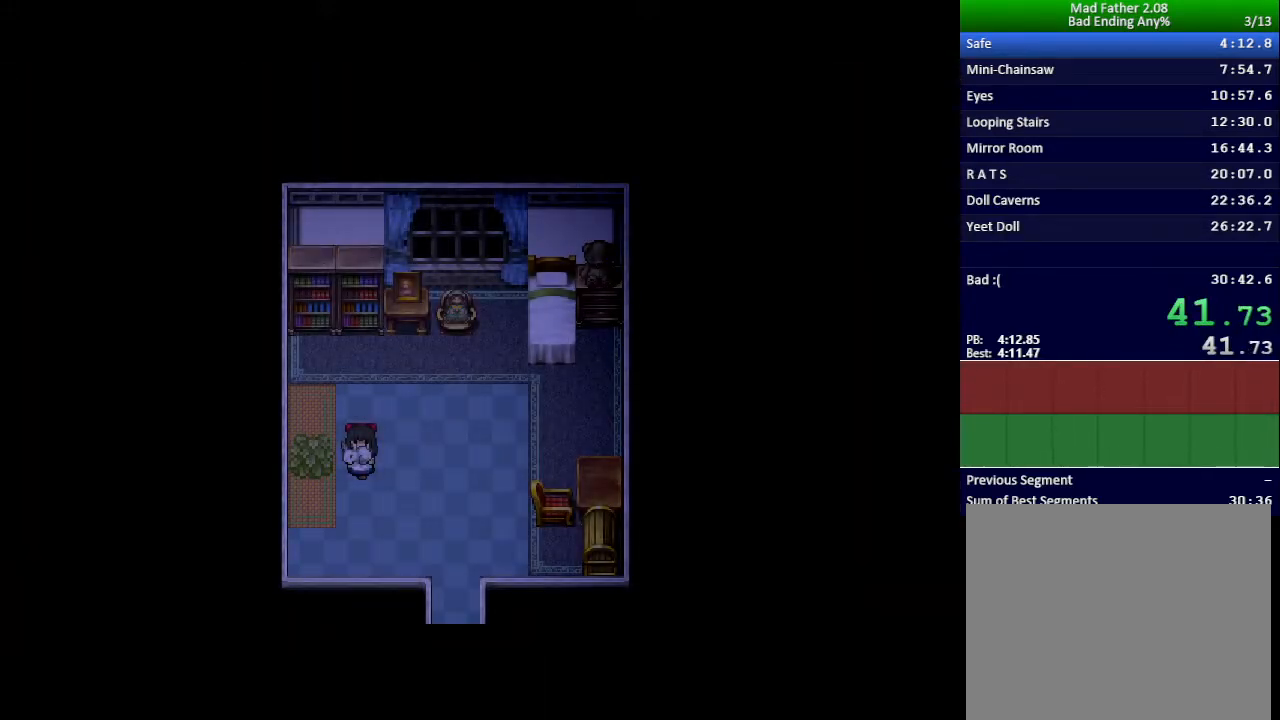
{"keys": ["x"], "events": []}
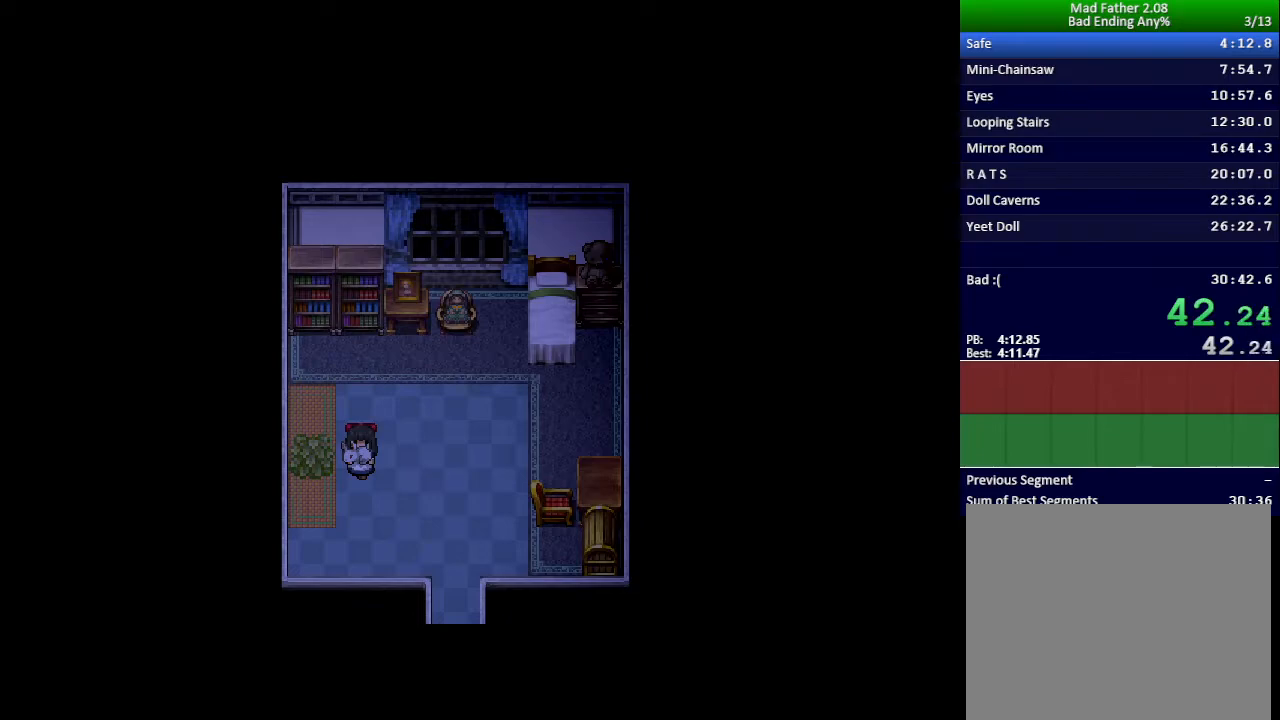
{"keys": ["x"], "events": []}
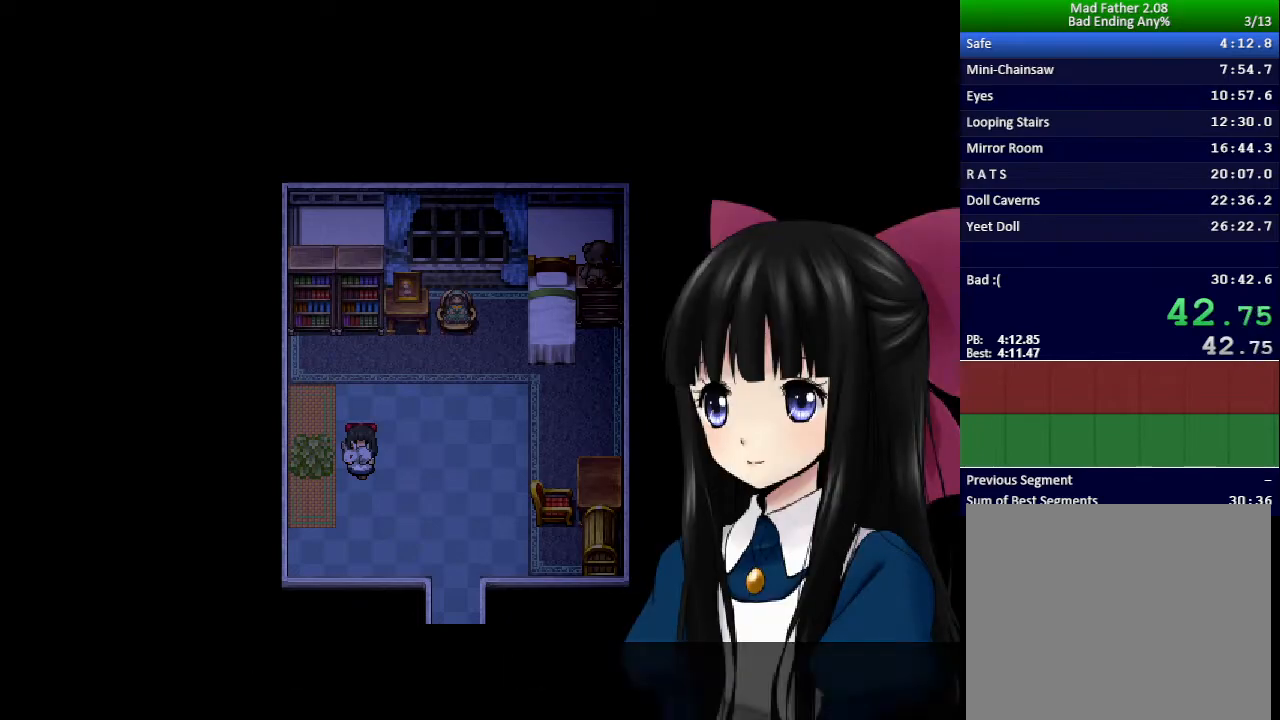
{"keys": [], "events": [[367, "x", "up"], [401, "return", "down"], [451, "return", "up"], [451, "z", "down"], [501, "z", "up"]]}
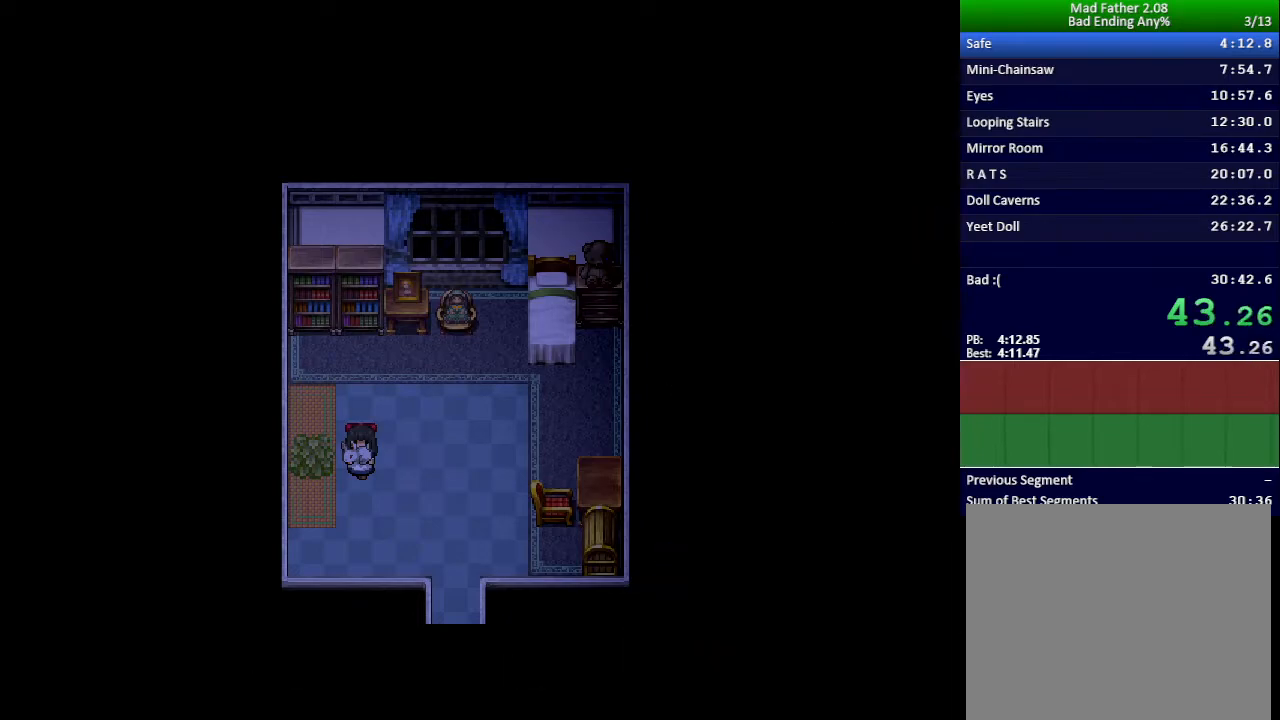
{"keys": ["return", "z"], "events": [[33, "return", "down"], [67, "return", "up"], [100, "z", "down"], [133, "return", "down"], [150, "z", "up"], [200, "return", "up"], [217, "z", "down"], [267, "return", "down"], [284, "z", "up"], [317, "return", "up"], [367, "z", "down"], [384, "return", "down"], [417, "z", "up"], [434, "return", "up"], [467, "z", "down"], [500, "return", "down"]]}
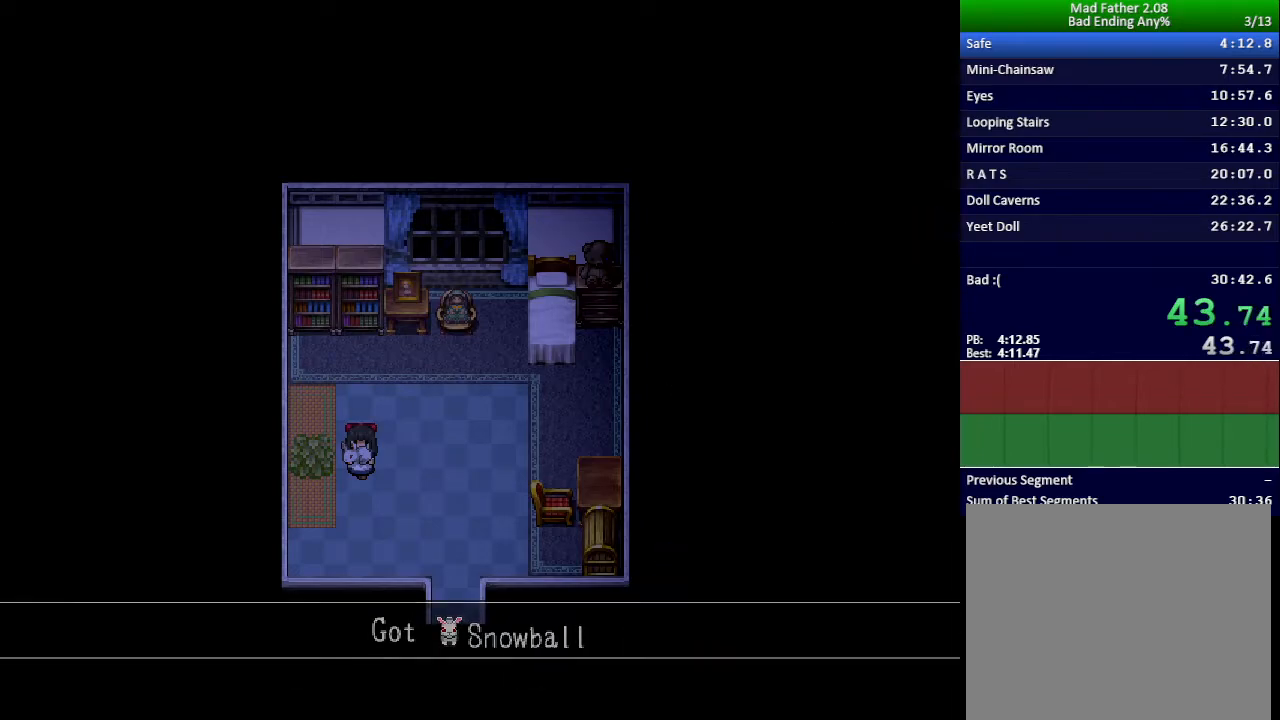
{"keys": [], "events": [[34, "z", "up"], [50, "return", "up"], [101, "z", "down"], [117, "return", "down"], [167, "z", "up"], [184, "return", "up"]]}
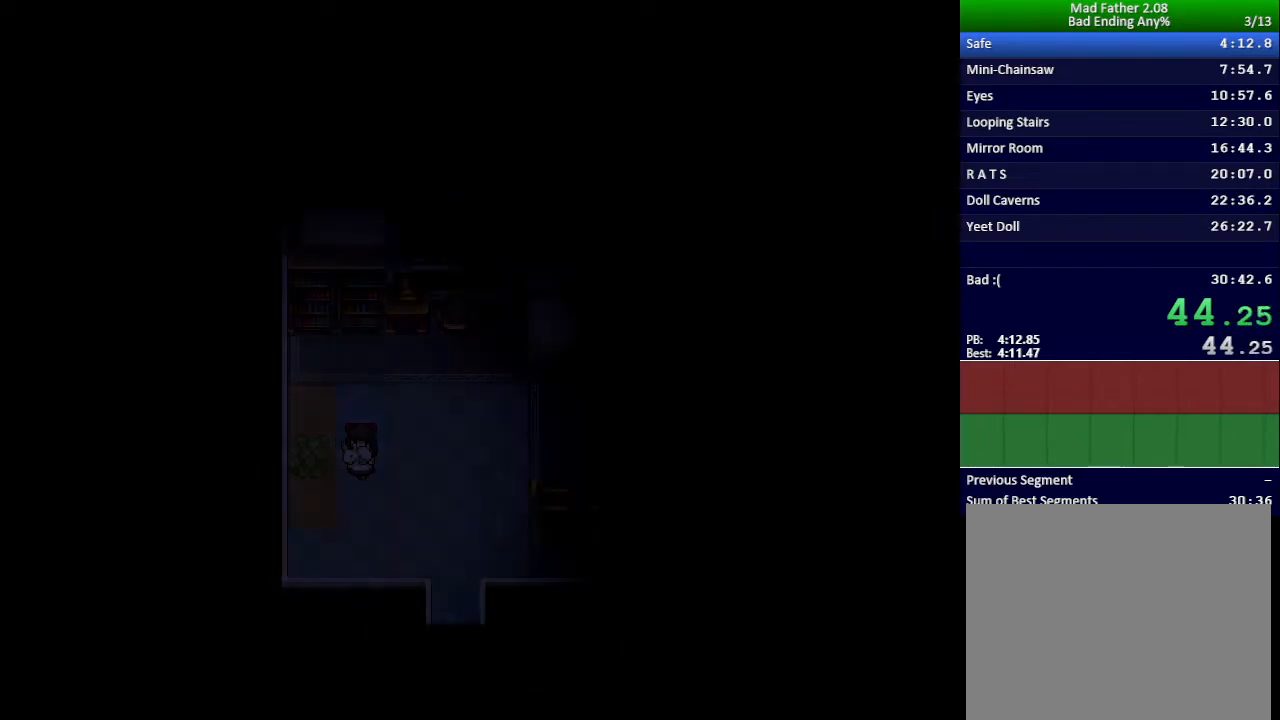
{"keys": ["down", "right"], "events": [[234, "down", "down"], [234, "right", "down"]]}
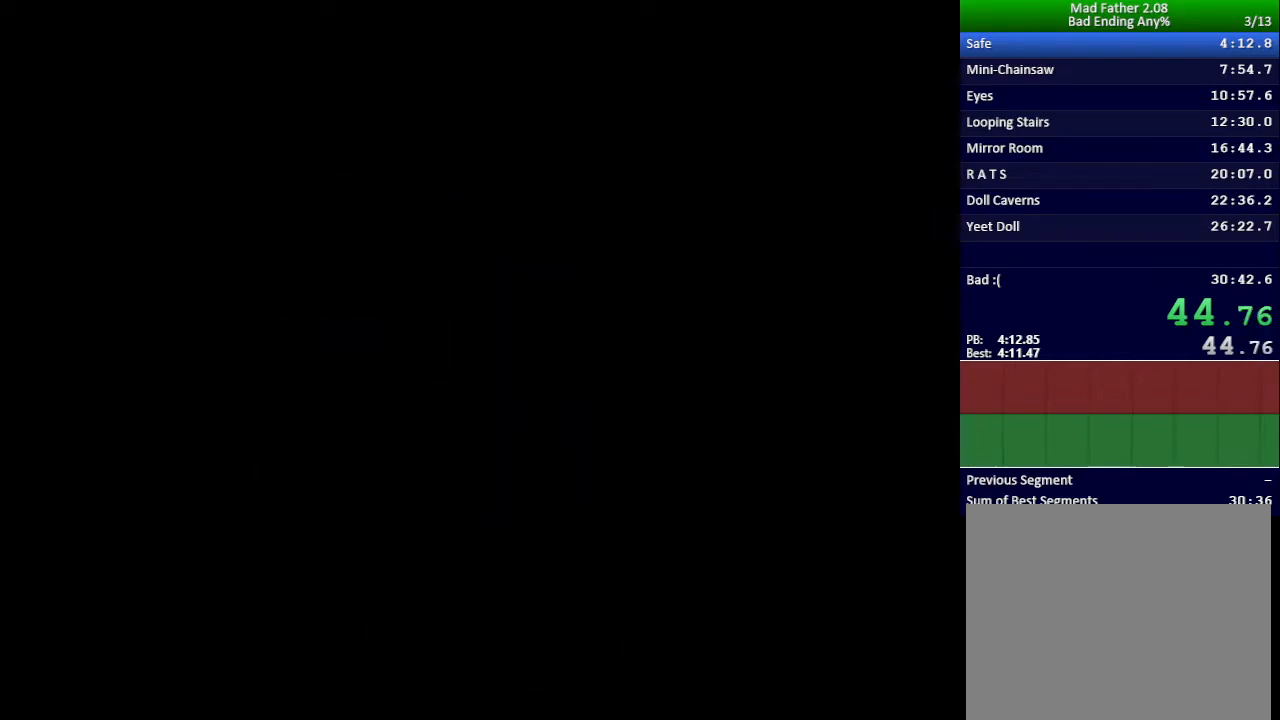
{"keys": ["down", "right"], "events": []}
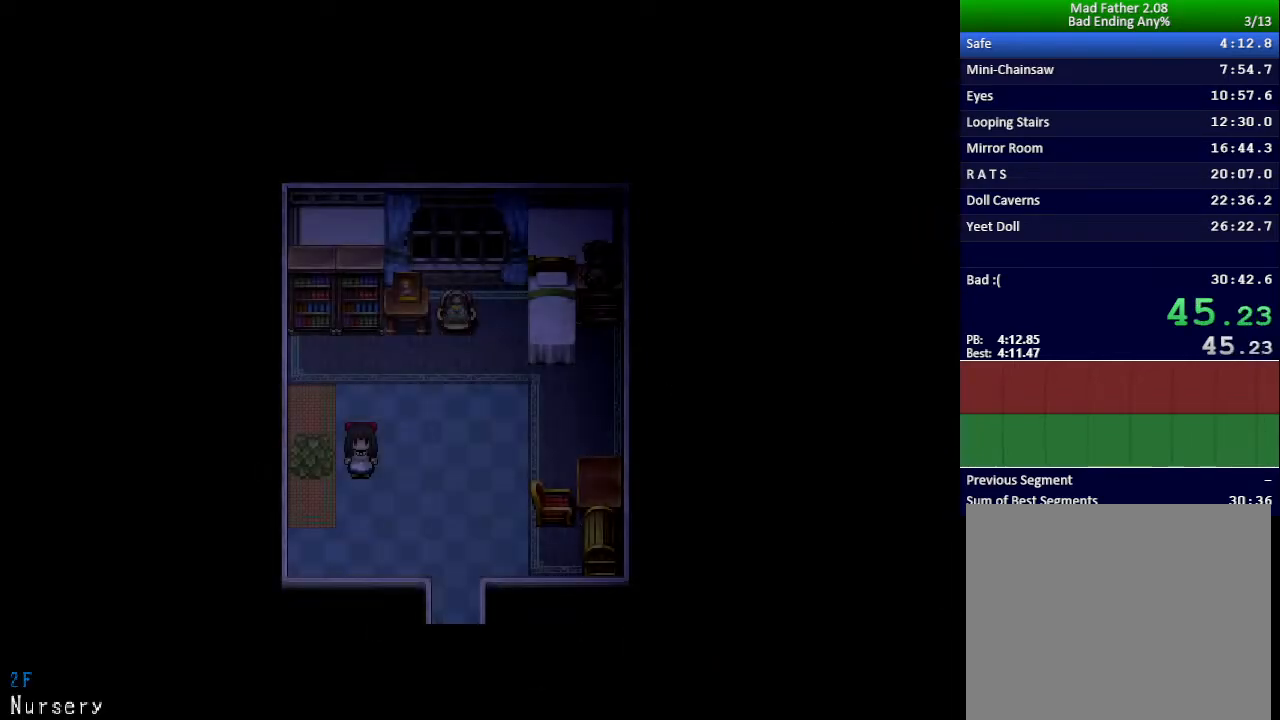
{"keys": ["down", "right"], "events": []}
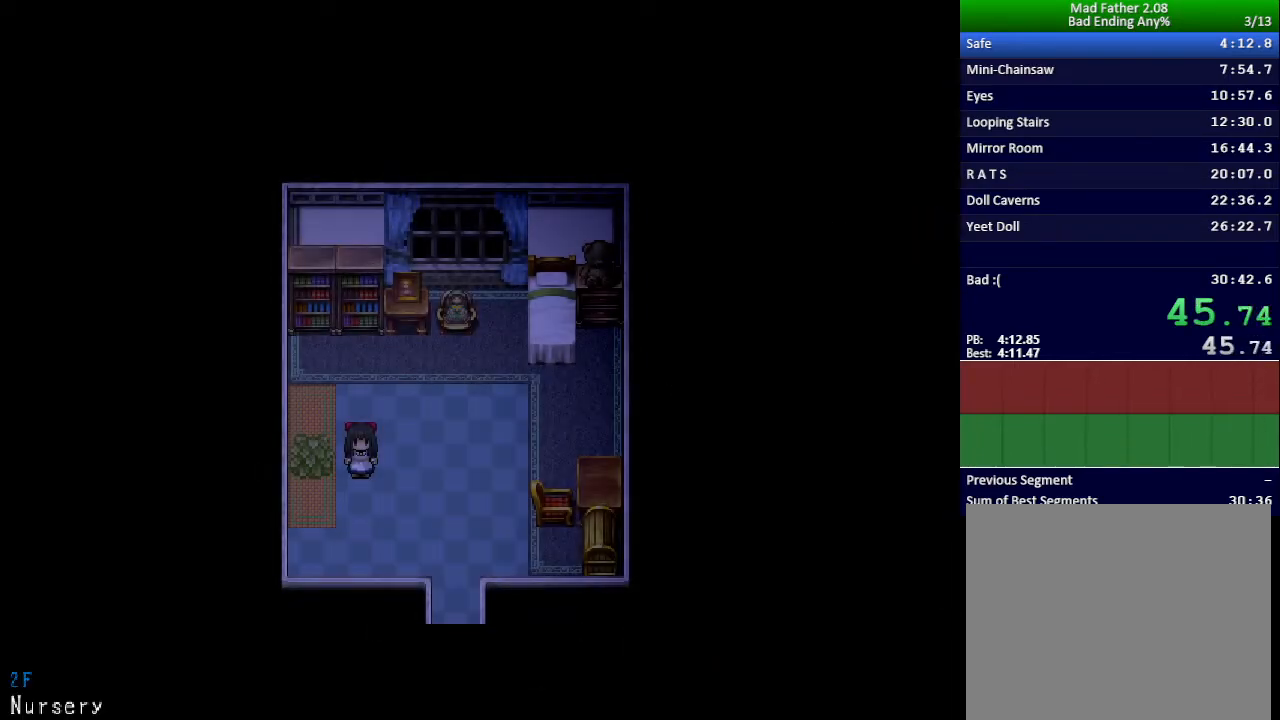
{"keys": ["down"], "events": [[351, "right", "up"]]}
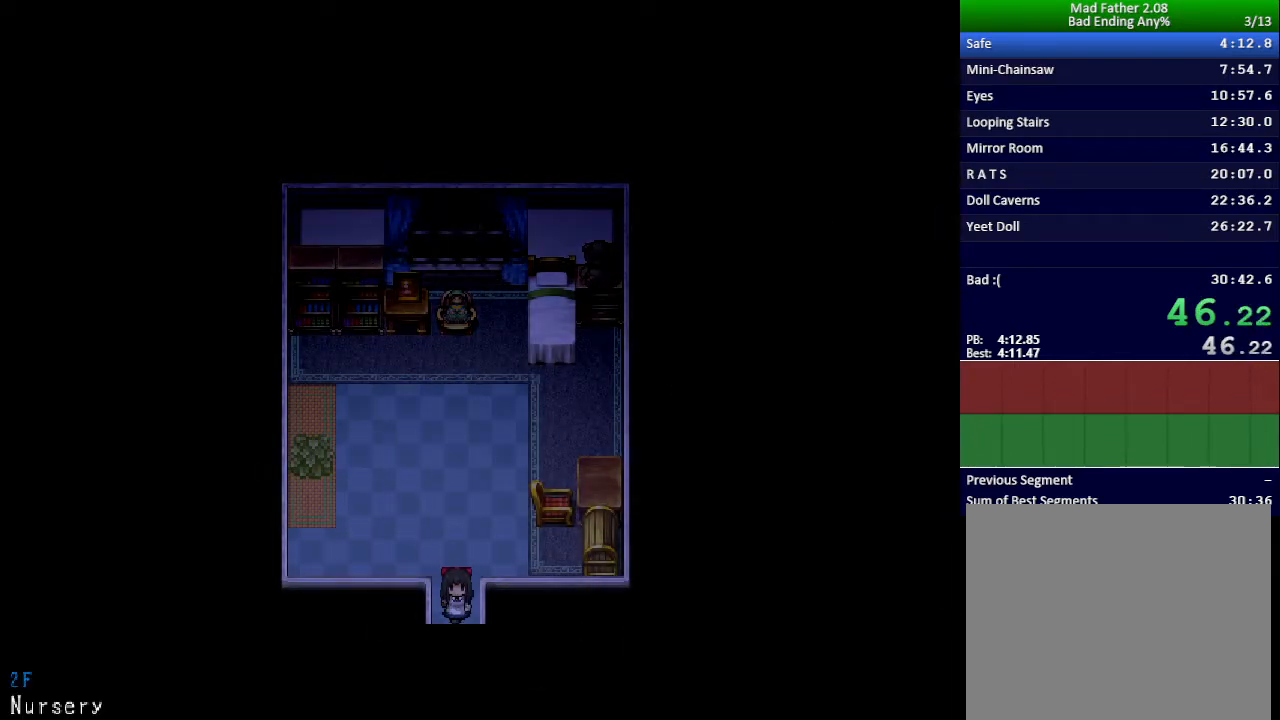
{"keys": ["left"], "events": [[167, "down", "up"], [183, "left", "down"]]}
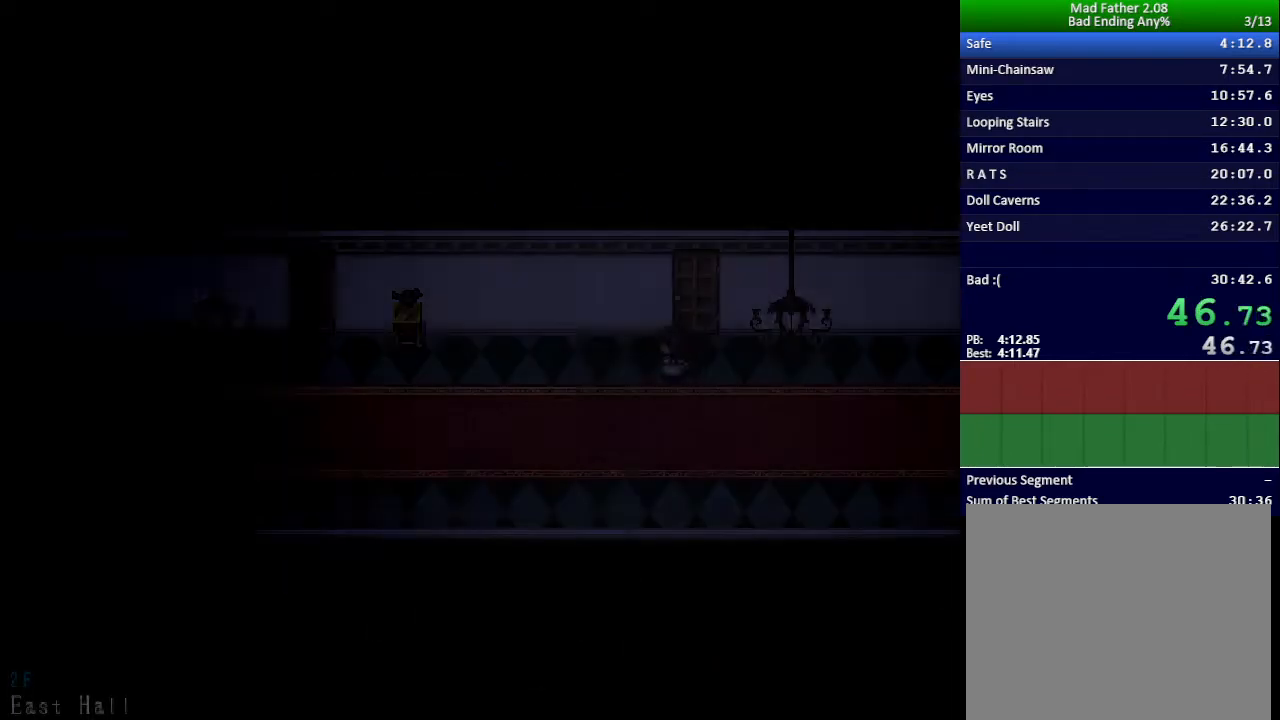
{"keys": ["left"], "events": []}
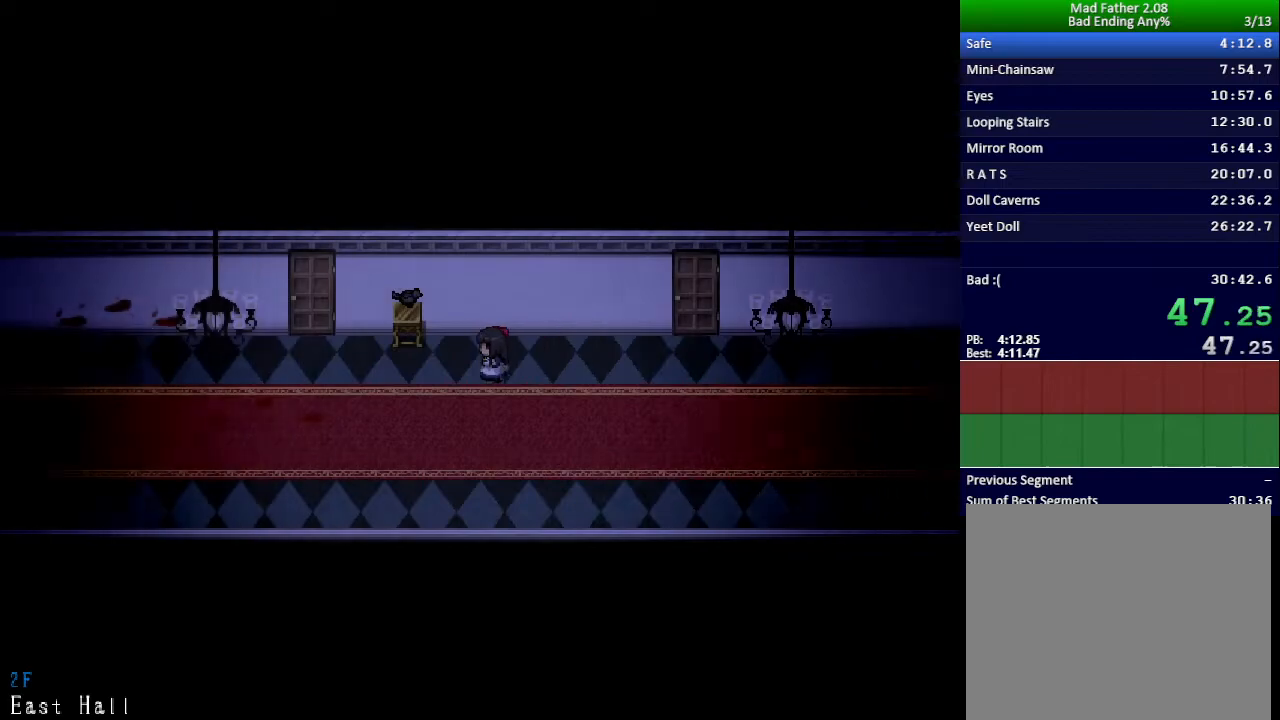
{"keys": ["up", "z"], "events": [[450, "up", "down"], [467, "left", "up"], [500, "z", "down"]]}
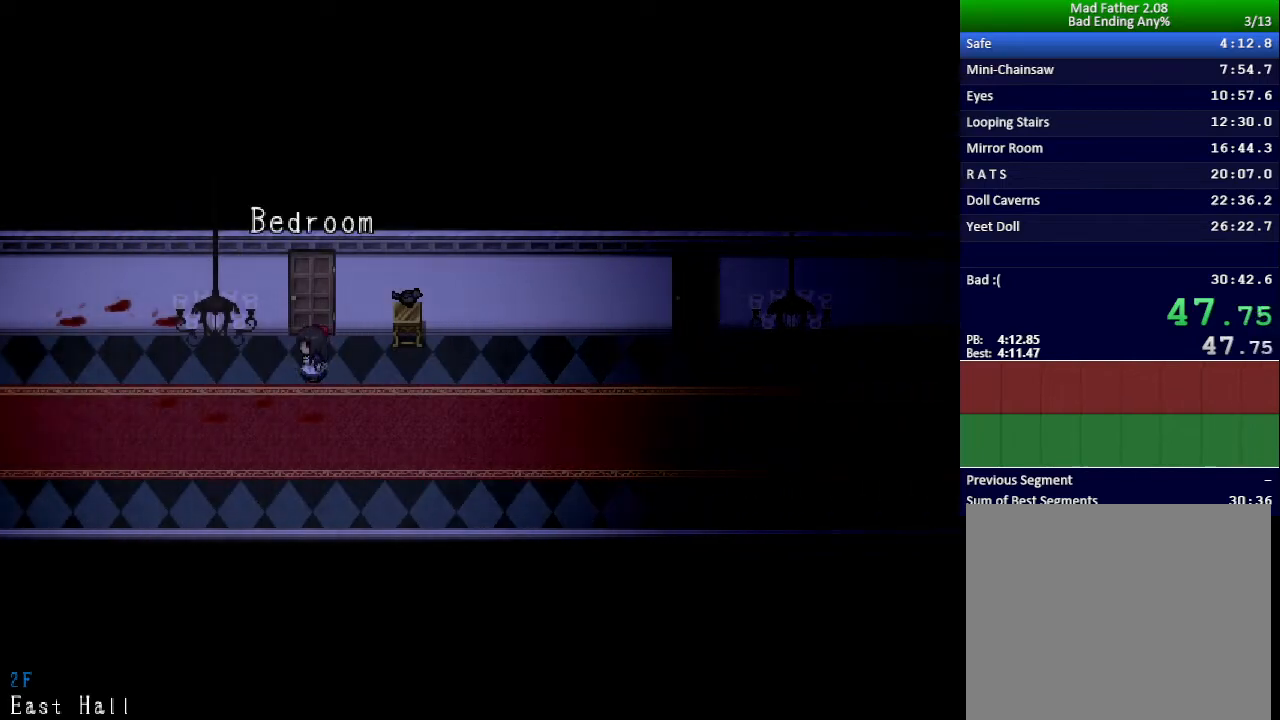
{"keys": ["up", "z"], "events": [[34, "z", "up"], [117, "z", "down"], [184, "z", "up"], [234, "z", "down"], [301, "z", "up"], [351, "z", "down"], [418, "z", "up"], [468, "z", "down"]]}
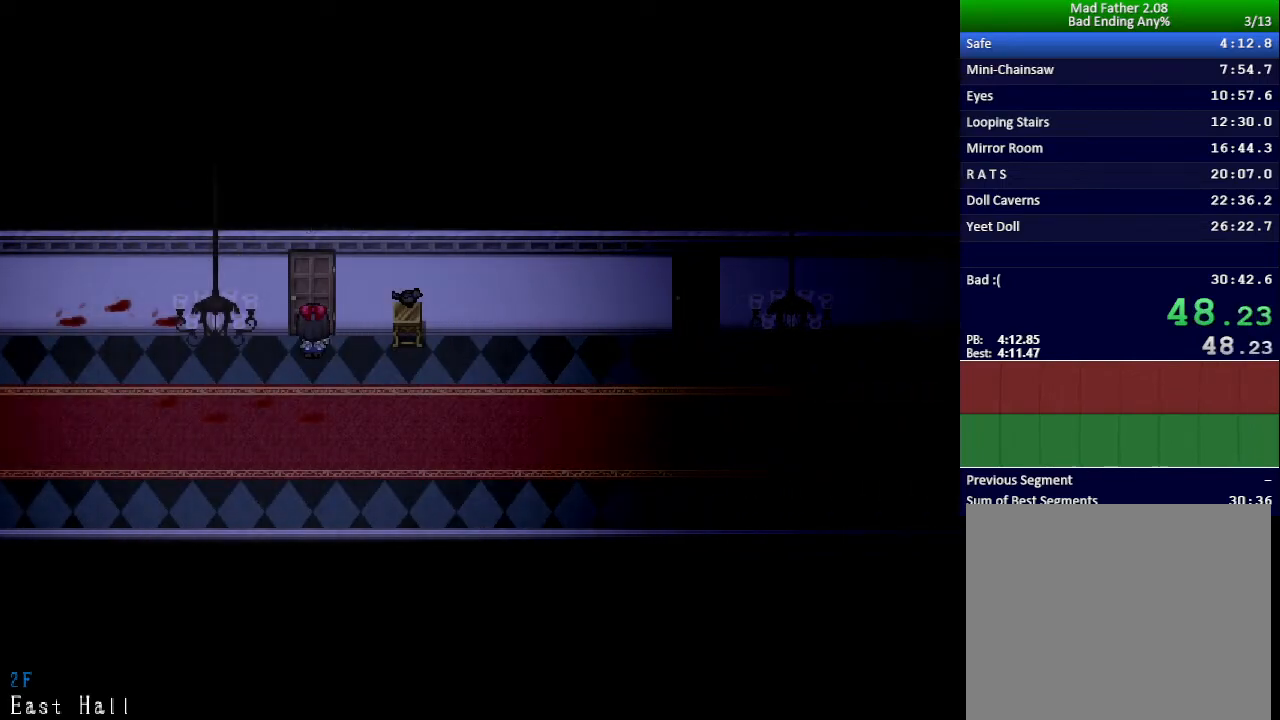
{"keys": ["up"], "events": [[50, "z", "up"], [83, "z", "down"], [267, "z", "up"], [317, "z", "down"], [400, "z", "up"]]}